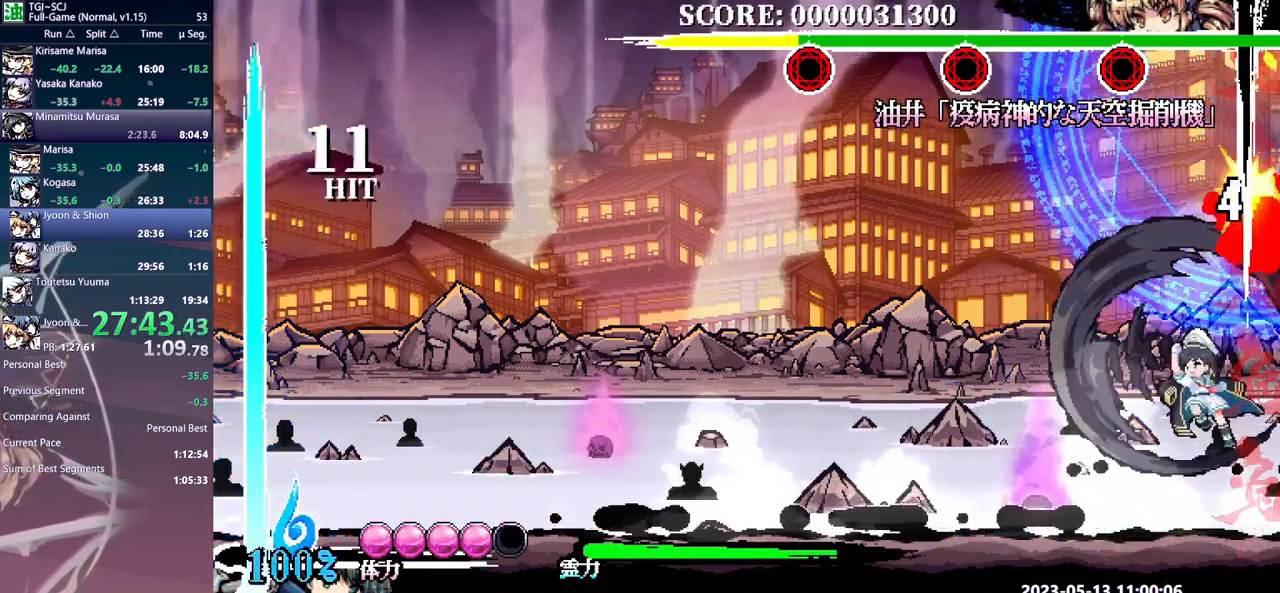
Gameplay with a controller (Xbox layout); each line is a JSON object with the inputs held at the frame after it. "events" lists button and stick changes between this image and that frame as [ms after this image, input, new state], when the widget could be followed in between. Not read: A B L1 L2 L3 R1 R2 R3 X Y.
{"buttons": [], "events": [[417, "DPAD_LEFT", "up"]]}
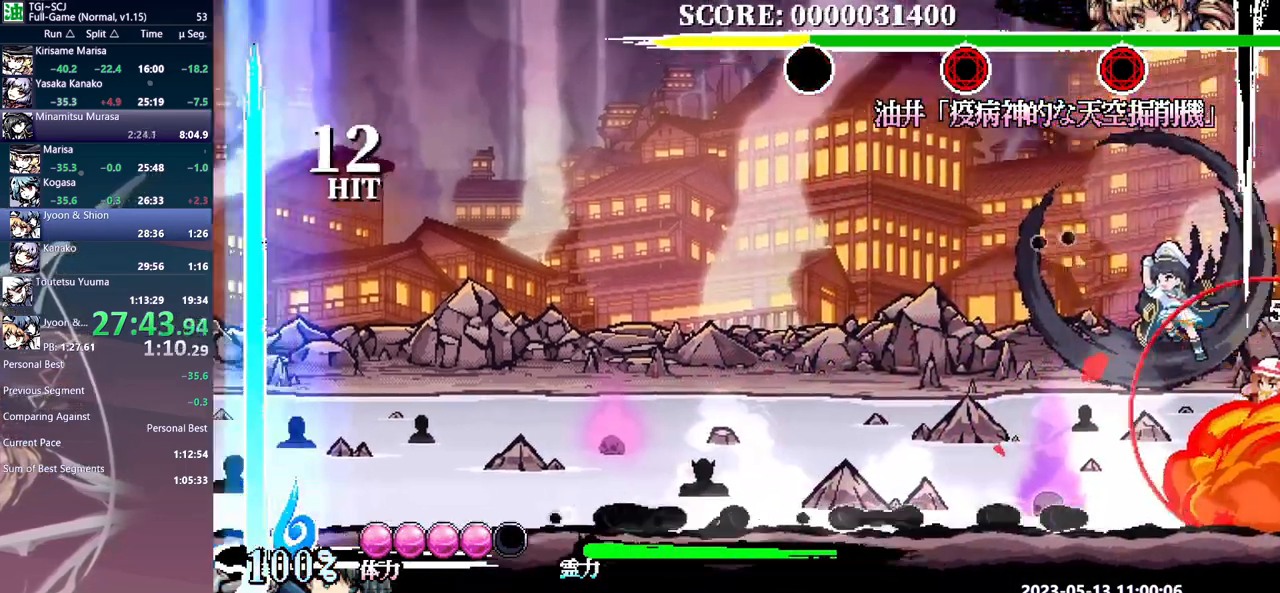
{"buttons": [], "events": []}
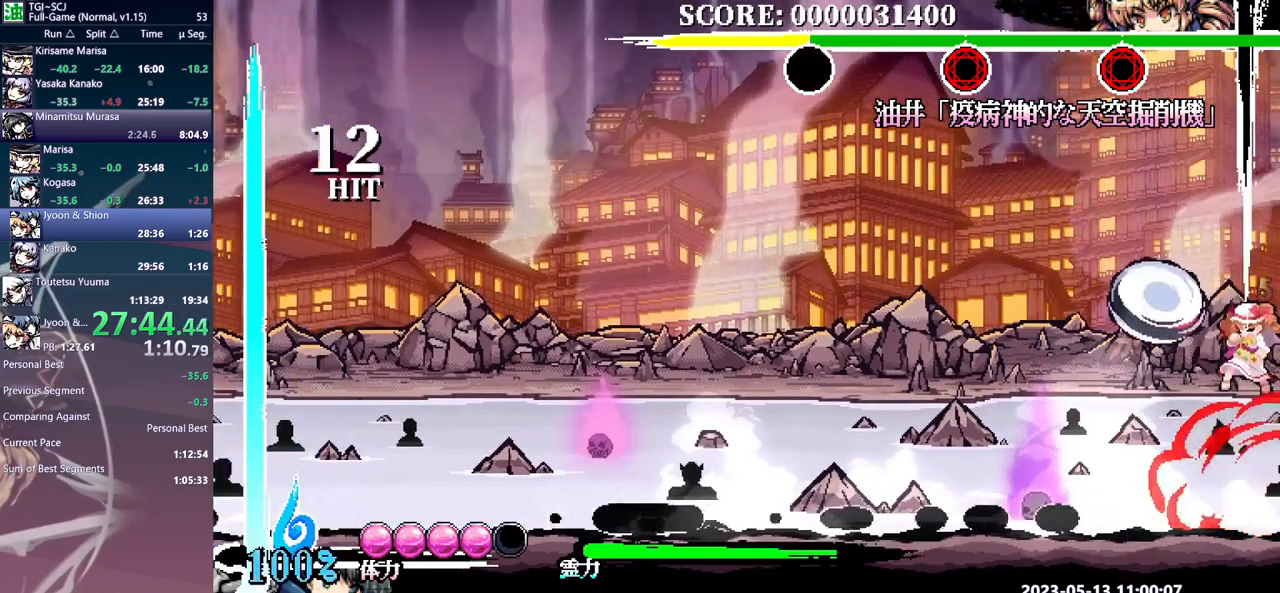
{"buttons": [], "events": []}
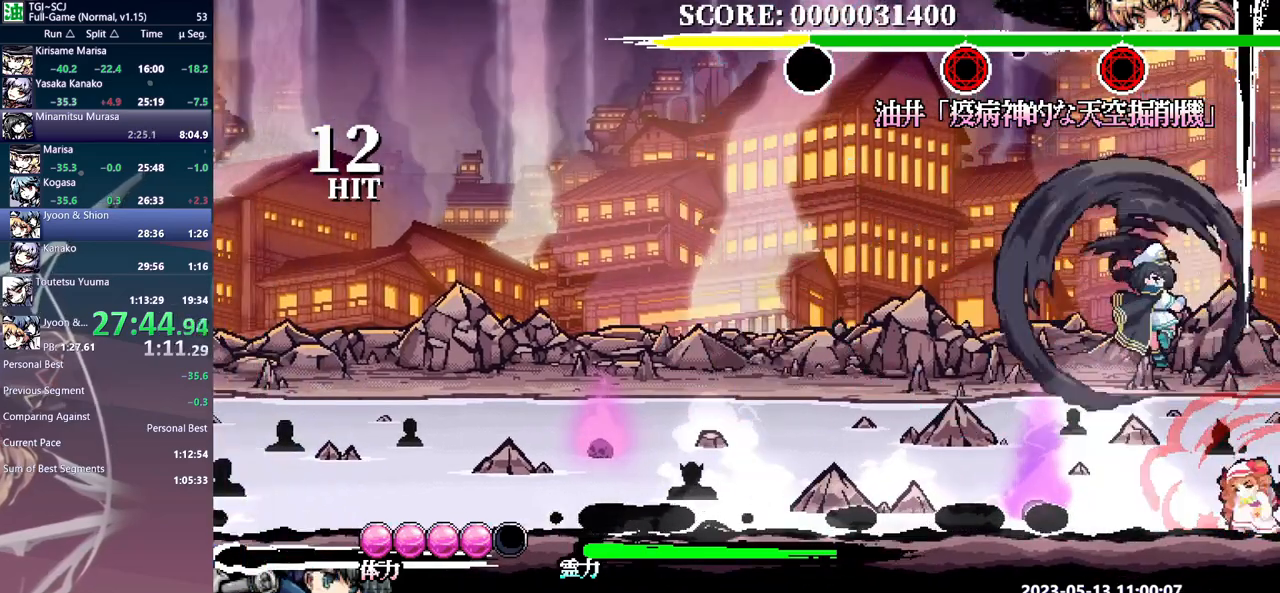
{"buttons": [], "events": []}